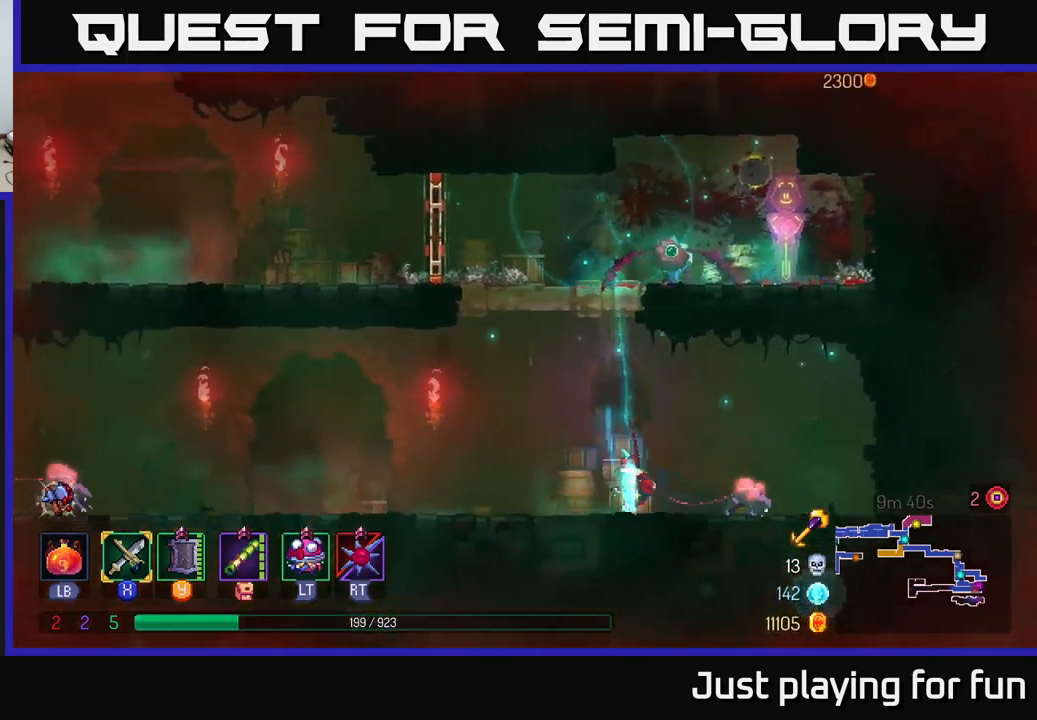
Gameplay with a controller (Xbox layout); each line is a JSON object with the inputs held at the frame after it. "events" lists button and stick changes between this image and that frame as [ms after this image, input, new state], when the widget could be followed in between.
{"buttons": [], "left_stick": "right", "right_stick": "center", "events": [[17, "B", "up"], [200, "X", "down"], [267, "X", "up"]]}
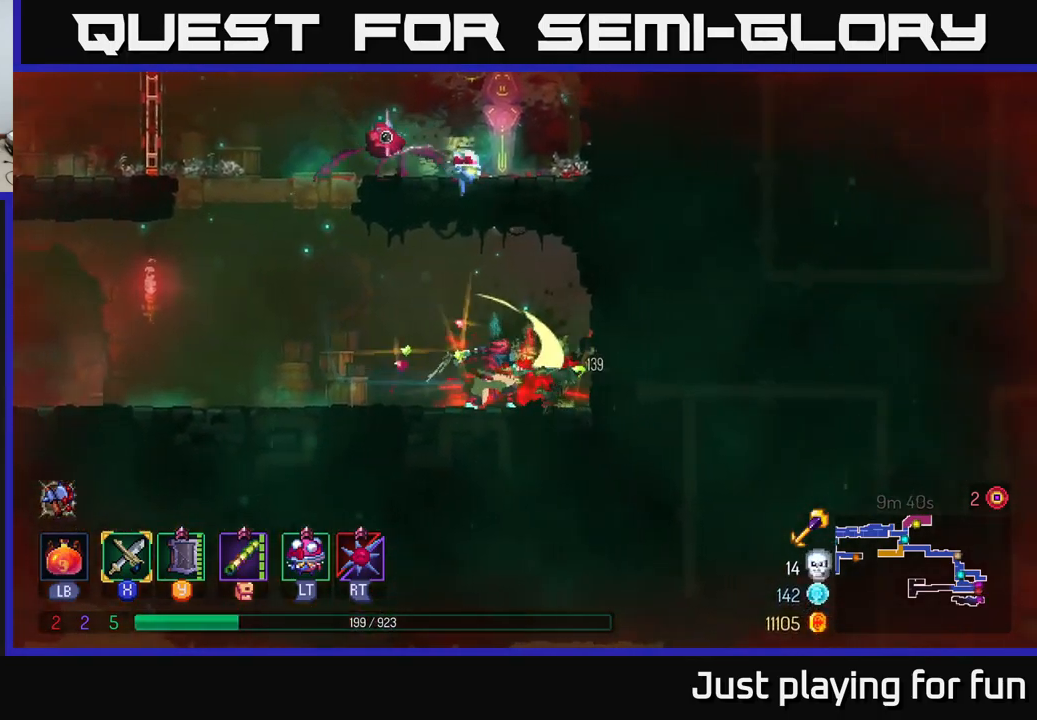
{"buttons": [], "left_stick": "left", "right_stick": "center", "events": [[150, "left_stick", "left"]]}
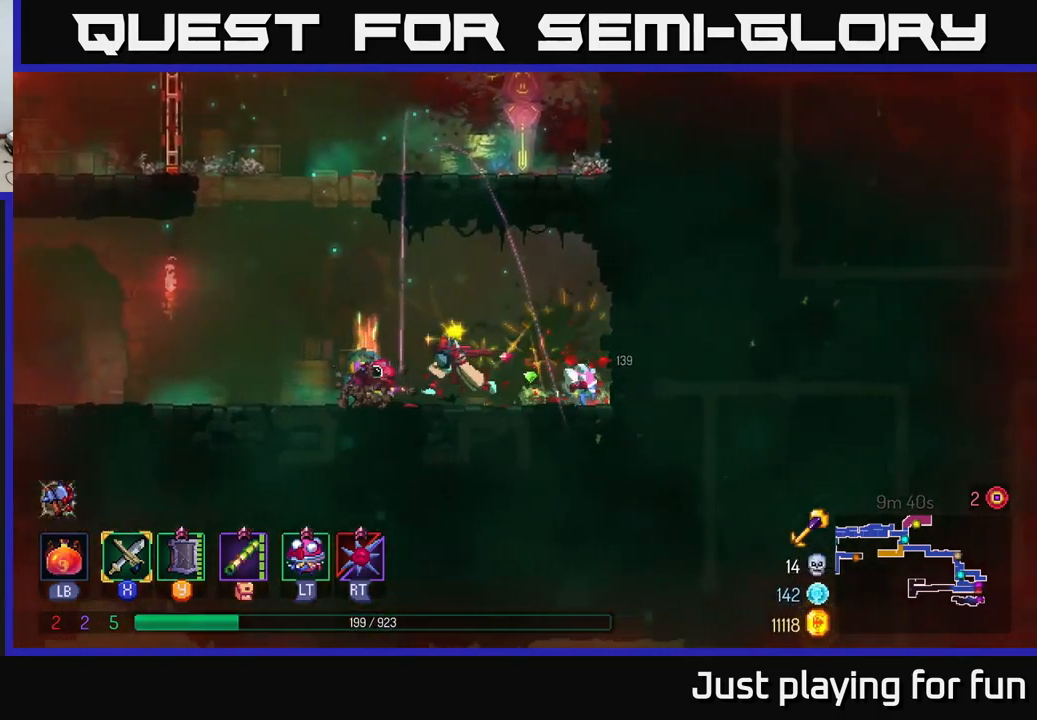
{"buttons": [], "left_stick": "left", "right_stick": "center", "events": [[433, "B", "down"], [500, "B", "up"]]}
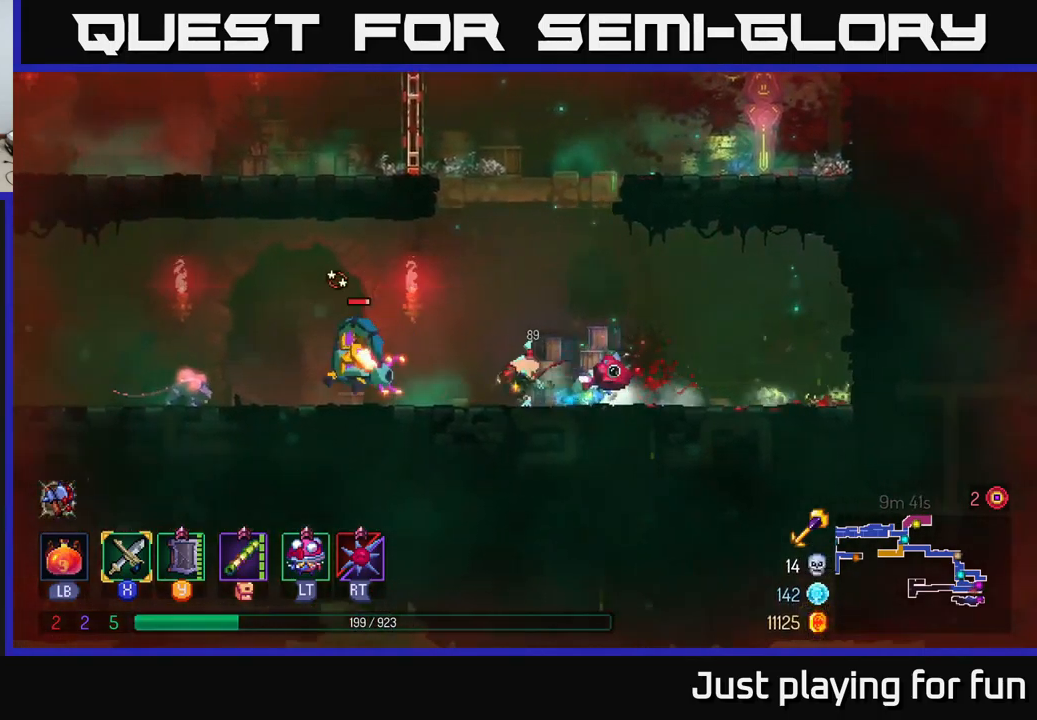
{"buttons": ["X"], "left_stick": "left", "right_stick": "center", "events": [[67, "left_stick", "right"], [117, "X", "down"], [217, "X", "up"], [383, "left_stick", "left"], [500, "X", "down"]]}
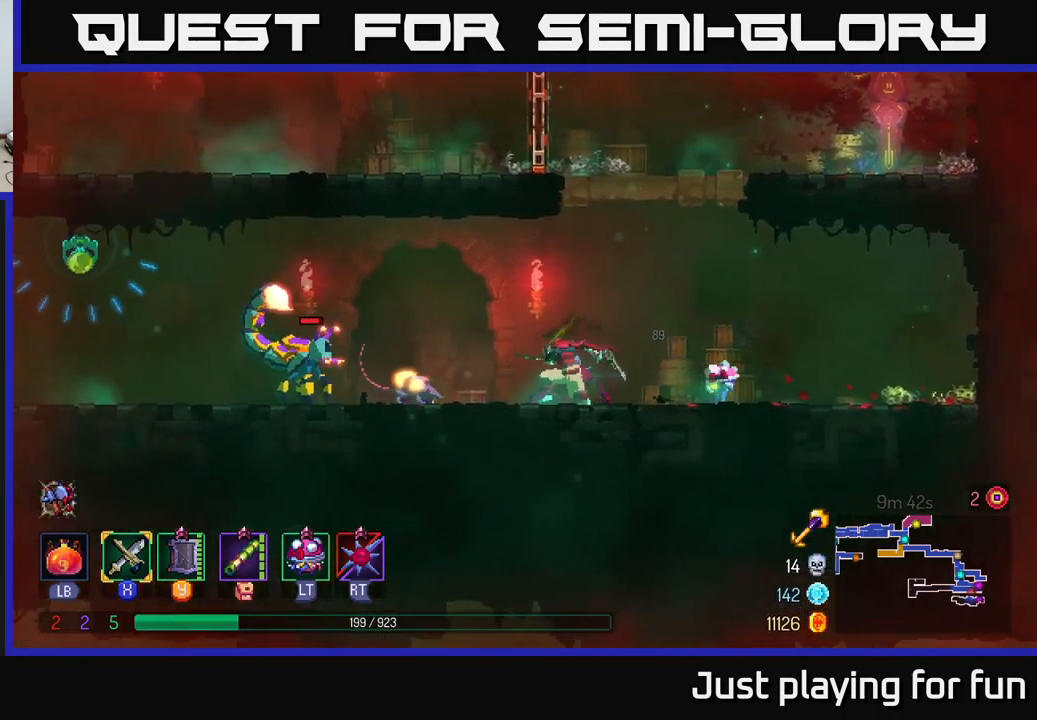
{"buttons": ["B"], "left_stick": "right", "right_stick": "center", "events": [[100, "X", "up"], [483, "B", "down"], [483, "left_stick", "right"]]}
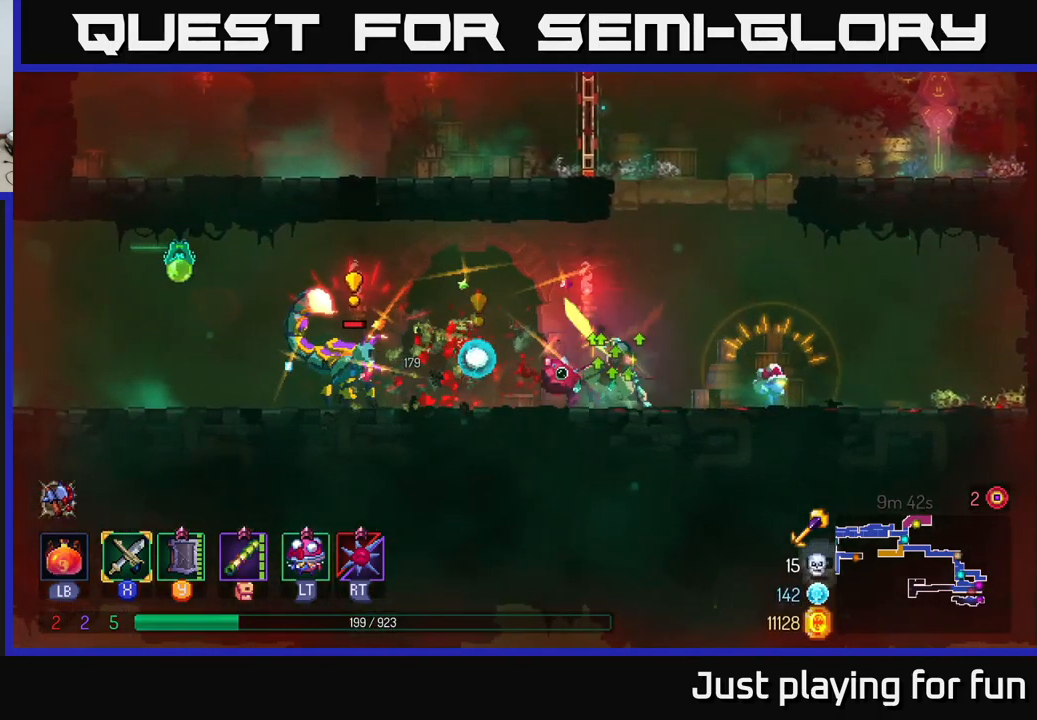
{"buttons": [], "left_stick": "left", "right_stick": "center", "events": [[83, "B", "up"], [317, "left_stick", "left"], [333, "X", "down"], [417, "X", "up"]]}
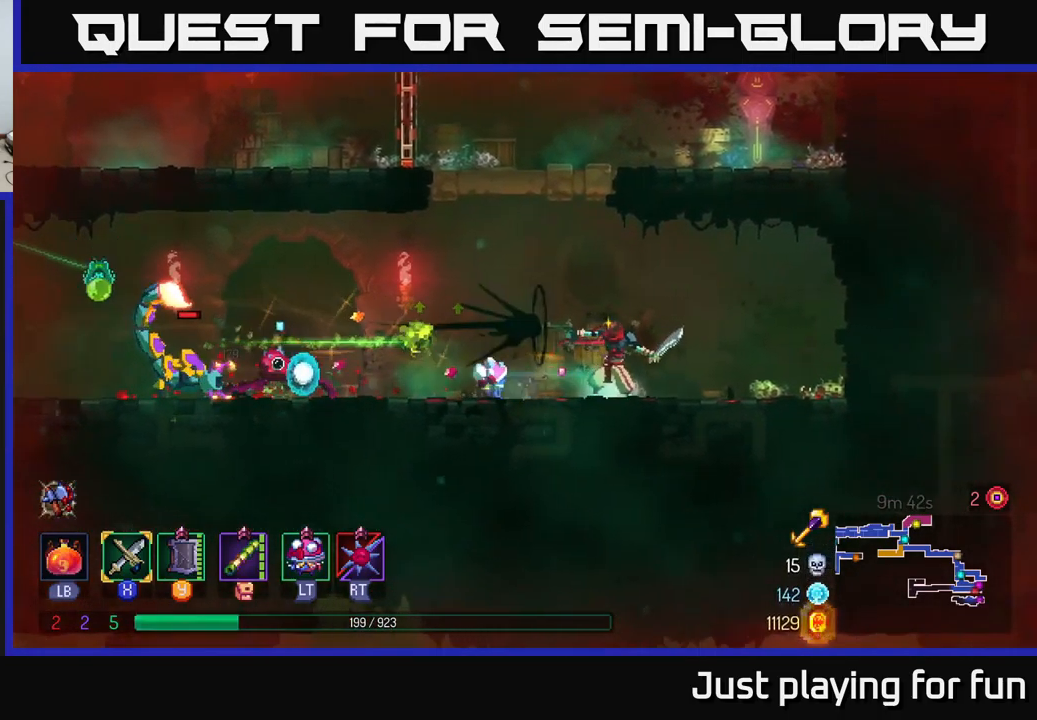
{"buttons": [], "left_stick": "left", "right_stick": "center", "events": [[133, "left_stick", "right"], [233, "B", "down"], [250, "left_stick", "up-left"], [300, "left_stick", "left"], [317, "B", "up"], [417, "B", "down"], [467, "B", "up"]]}
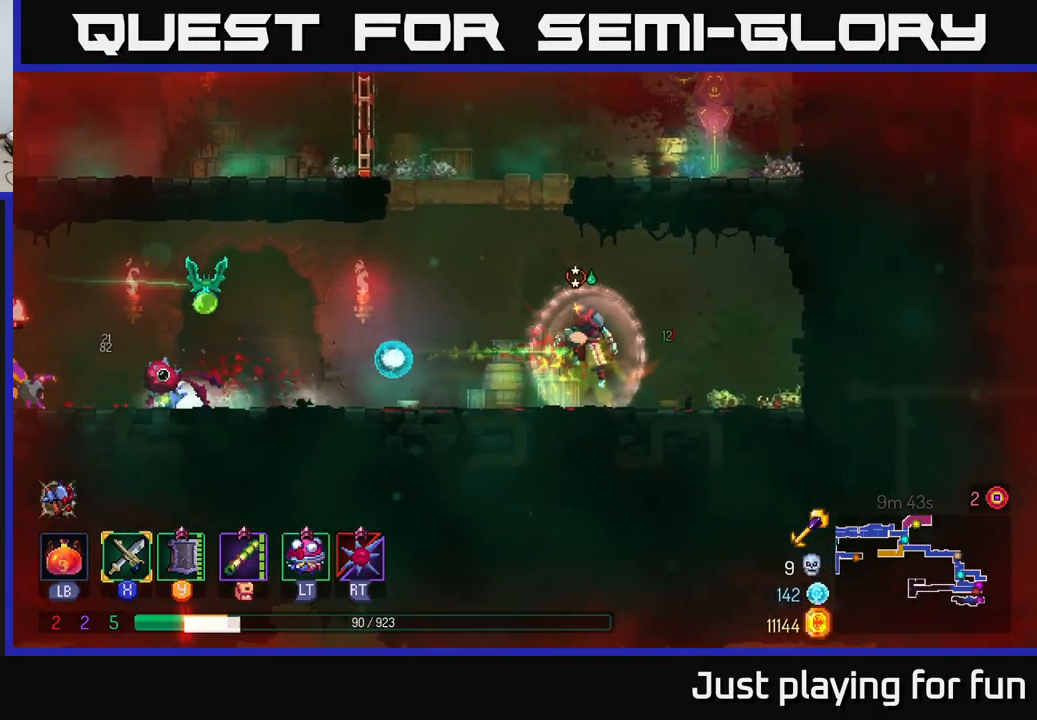
{"buttons": [], "left_stick": "left", "right_stick": "center", "events": [[134, "B", "down"], [200, "B", "up"]]}
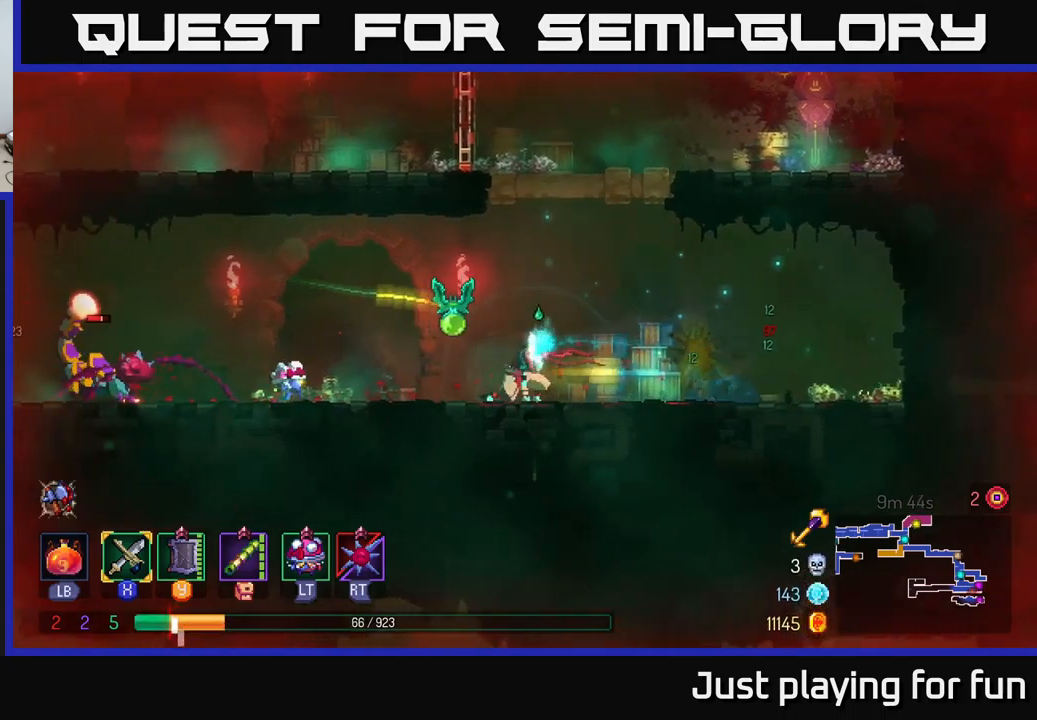
{"buttons": [], "left_stick": "left", "right_stick": "center", "events": []}
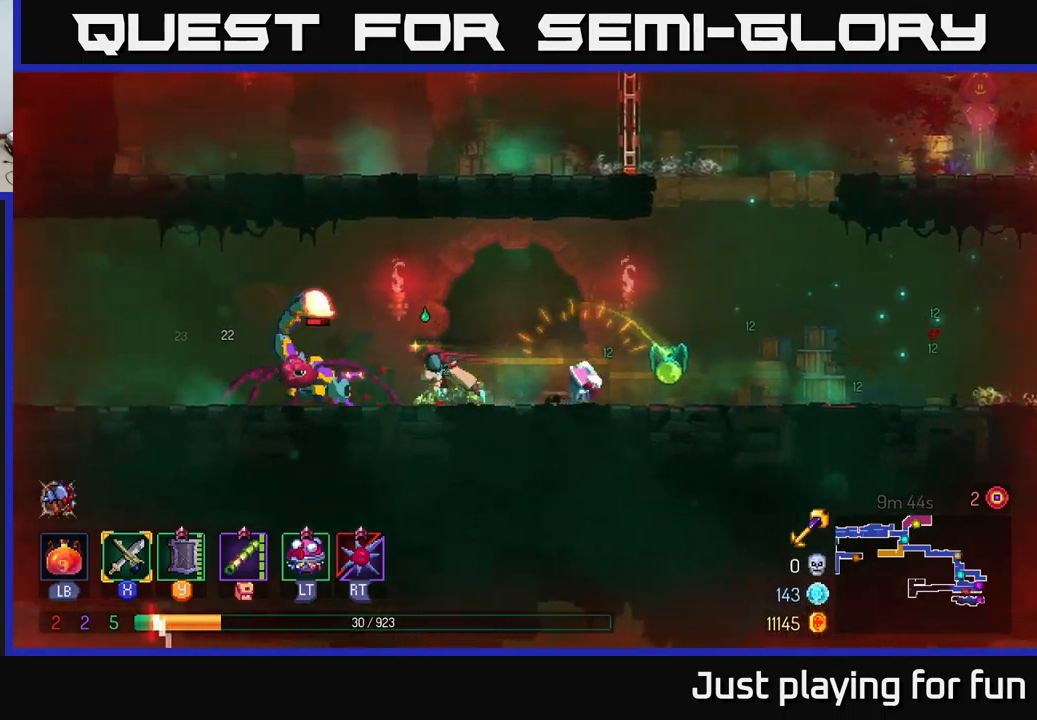
{"buttons": ["X"], "left_stick": "right", "right_stick": "center", "events": [[34, "B", "down"], [184, "B", "up"], [234, "B", "down"], [334, "B", "up"], [400, "left_stick", "right"], [434, "X", "down"]]}
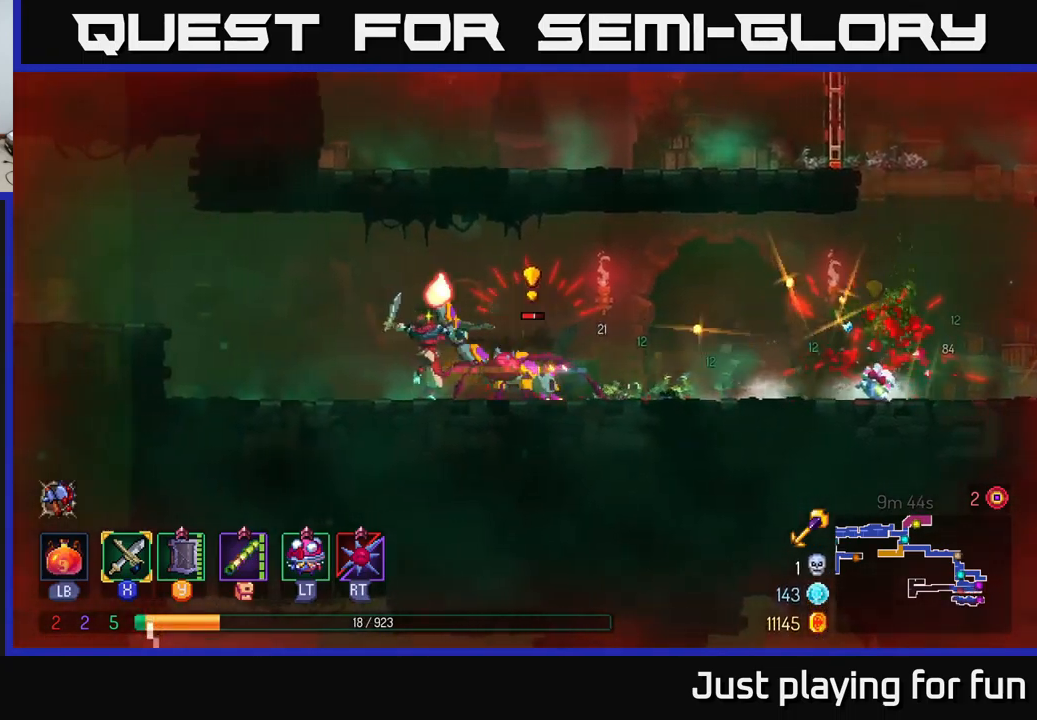
{"buttons": [], "left_stick": "right", "right_stick": "center", "events": [[34, "X", "up"], [300, "X", "down"], [434, "X", "up"]]}
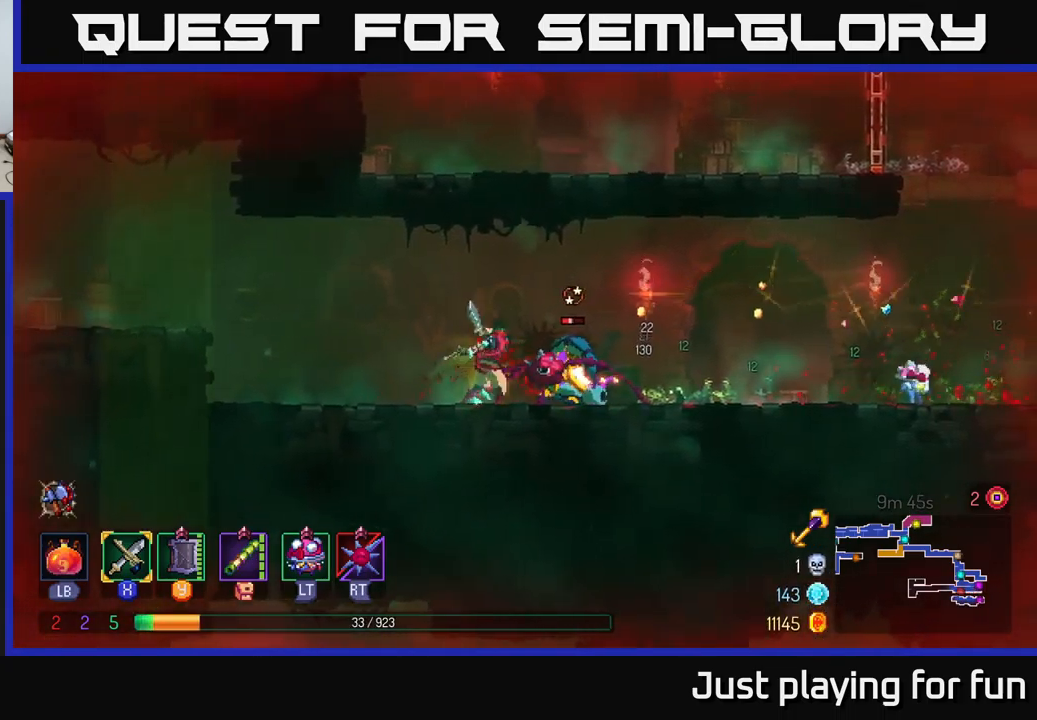
{"buttons": [], "left_stick": "right", "right_stick": "center", "events": []}
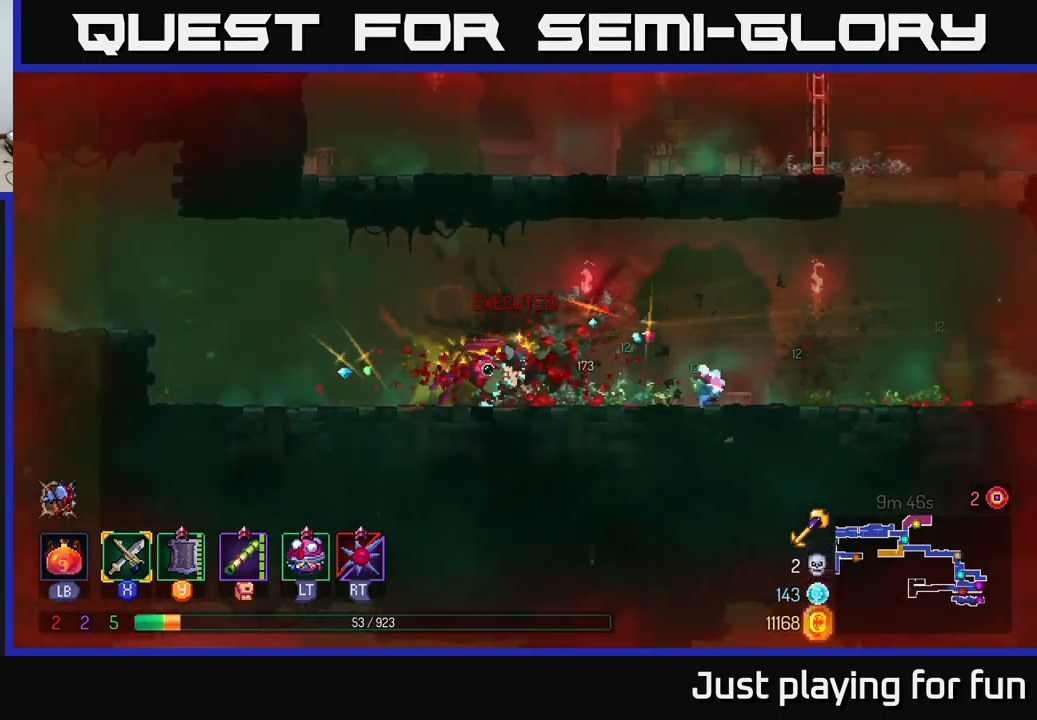
{"buttons": [], "left_stick": "up-right", "right_stick": "center", "events": [[17, "left_stick", "up-right"]]}
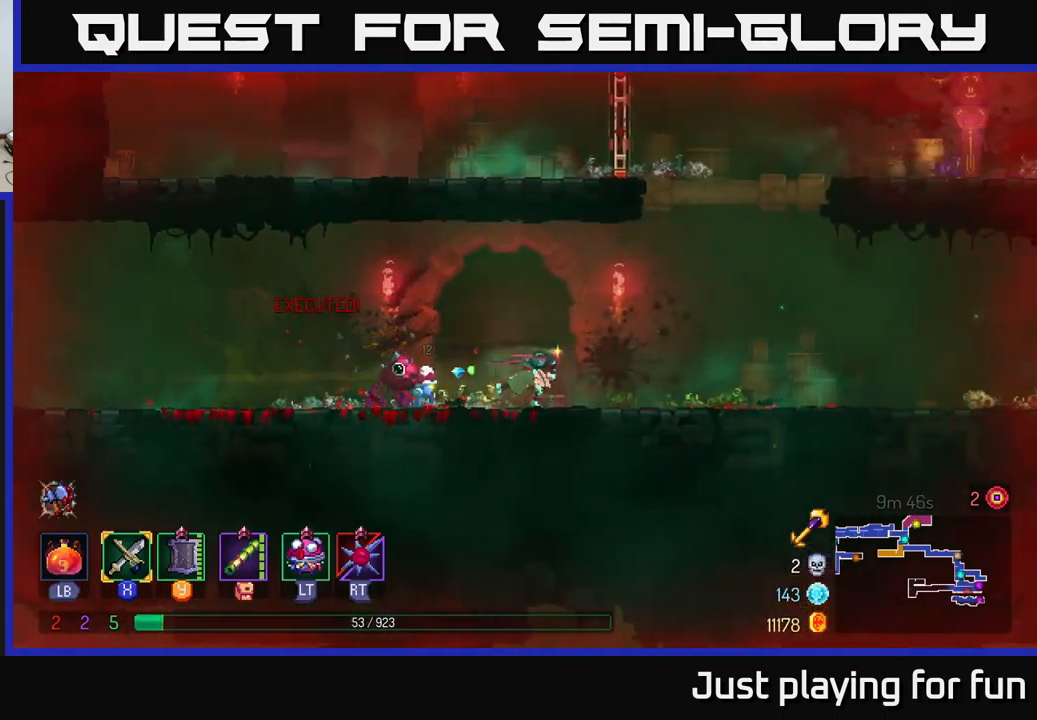
{"buttons": ["A"], "left_stick": "up-right", "right_stick": "center", "events": [[217, "A", "down"], [300, "A", "up"], [417, "A", "down"]]}
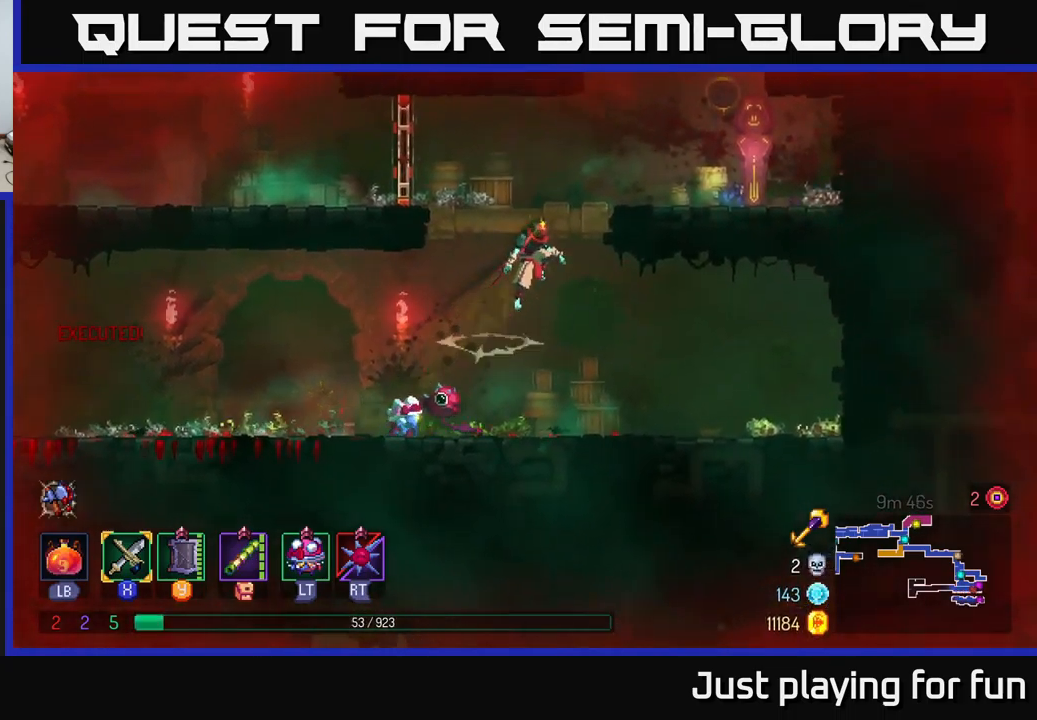
{"buttons": [], "left_stick": "up-right", "right_stick": "center", "events": [[34, "A", "up"]]}
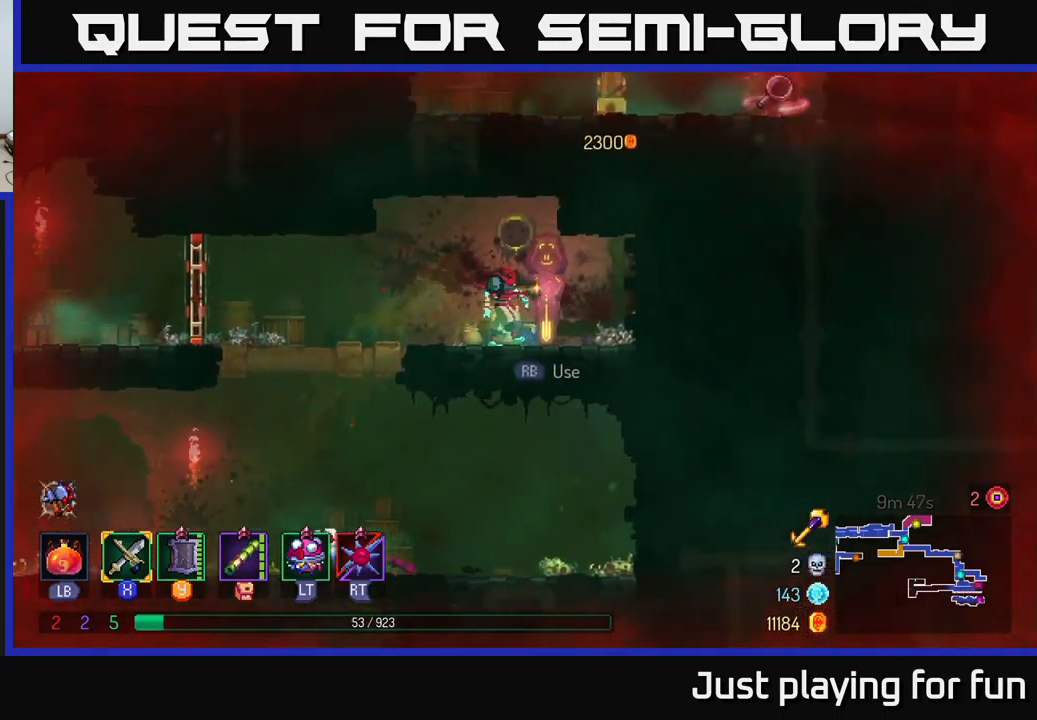
{"buttons": [], "left_stick": "center", "right_stick": "center", "events": [[34, "left_stick", "center"], [384, "R1", "down"], [467, "R1", "up"]]}
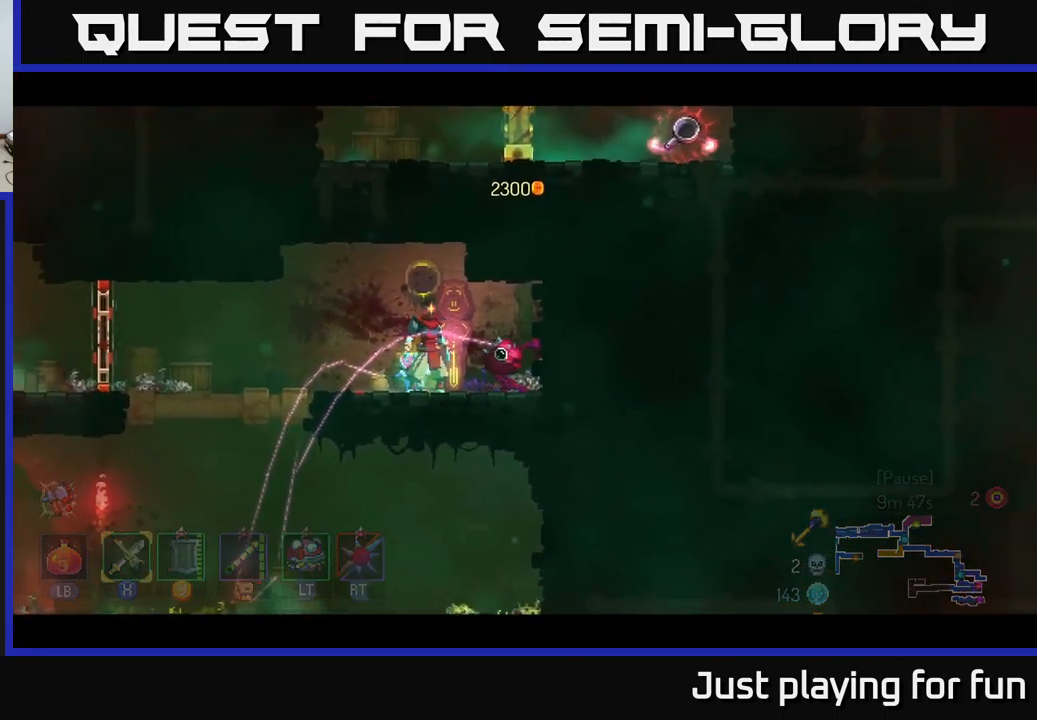
{"buttons": [], "left_stick": "center", "right_stick": "center", "events": []}
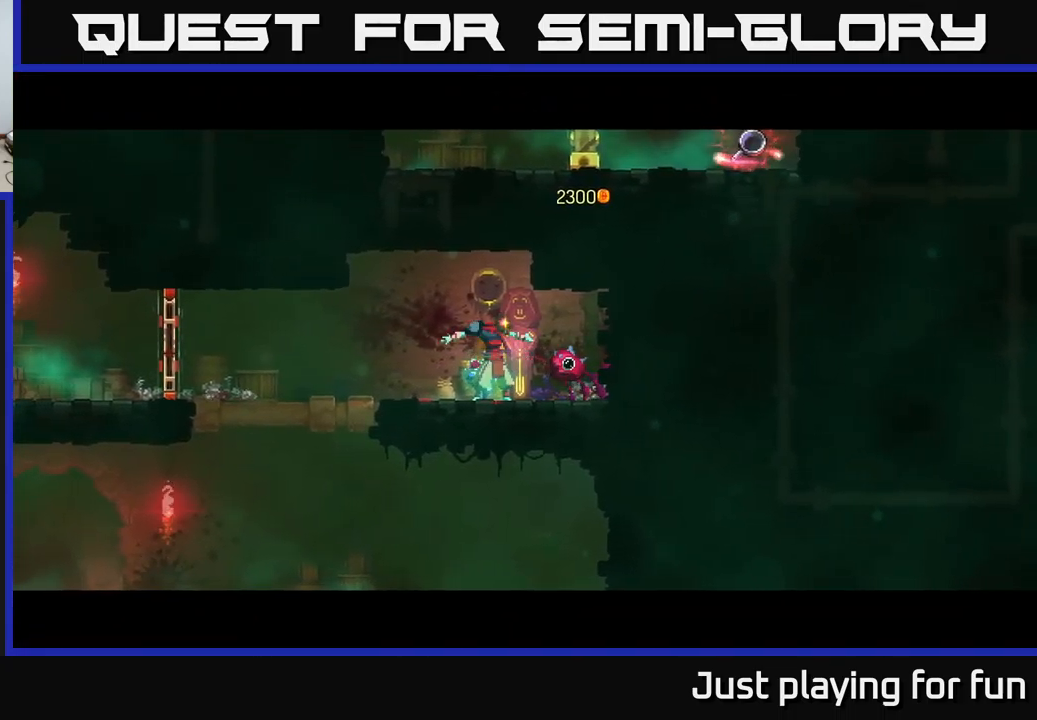
{"buttons": [], "left_stick": "center", "right_stick": "center", "events": []}
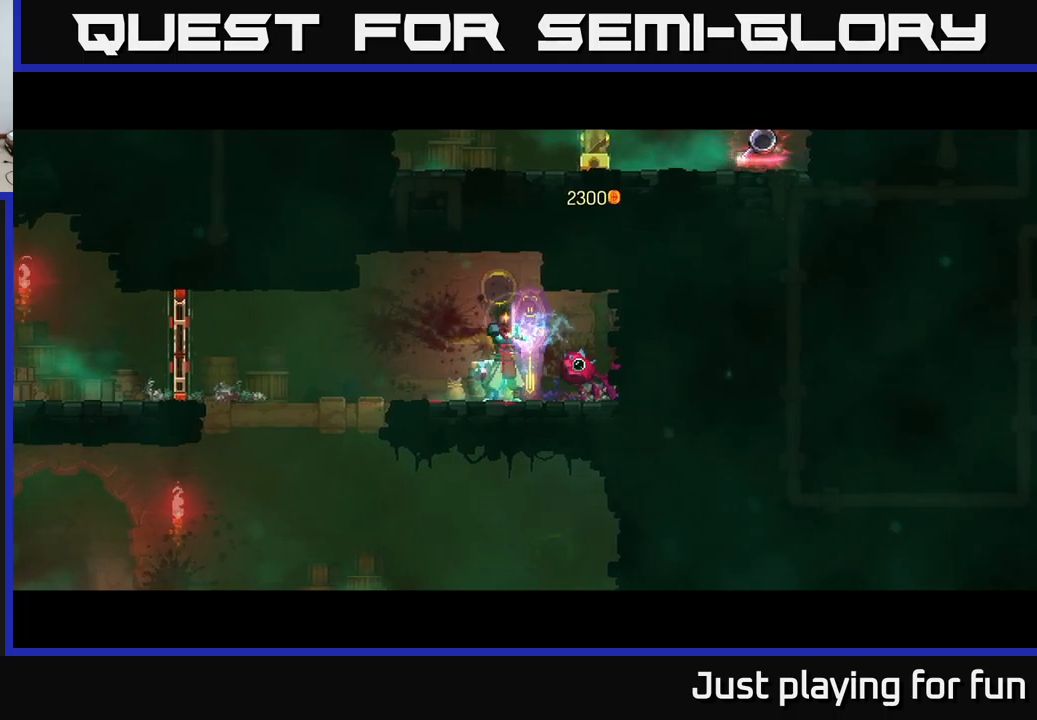
{"buttons": [], "left_stick": "center", "right_stick": "center", "events": []}
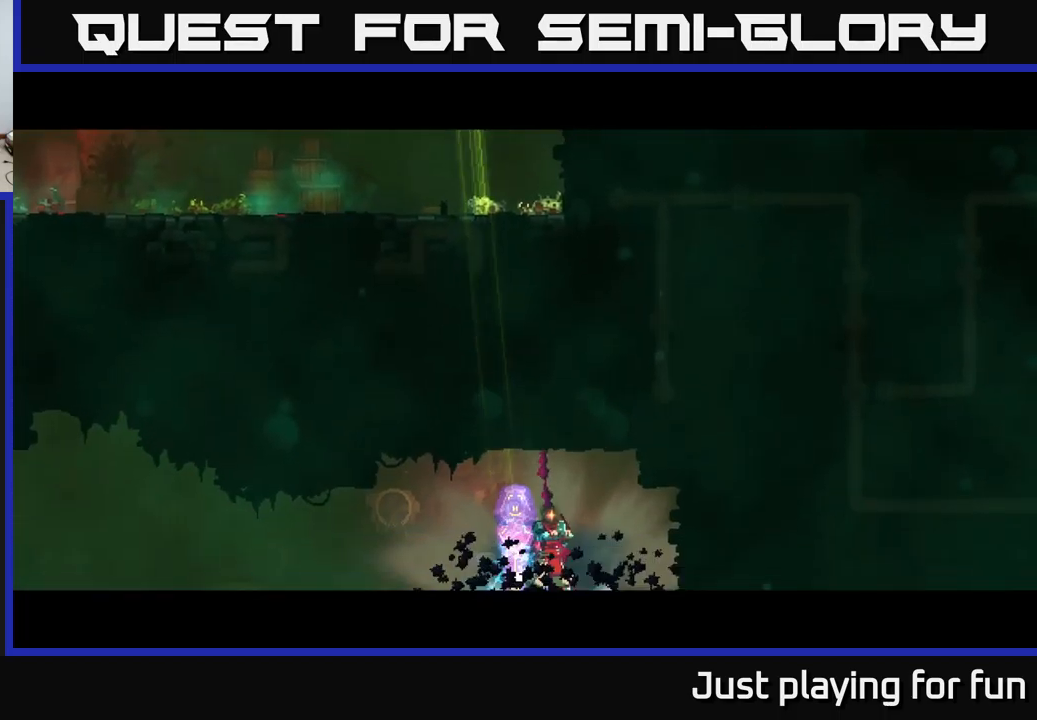
{"buttons": [], "left_stick": "left", "right_stick": "center", "events": [[334, "left_stick", "left"]]}
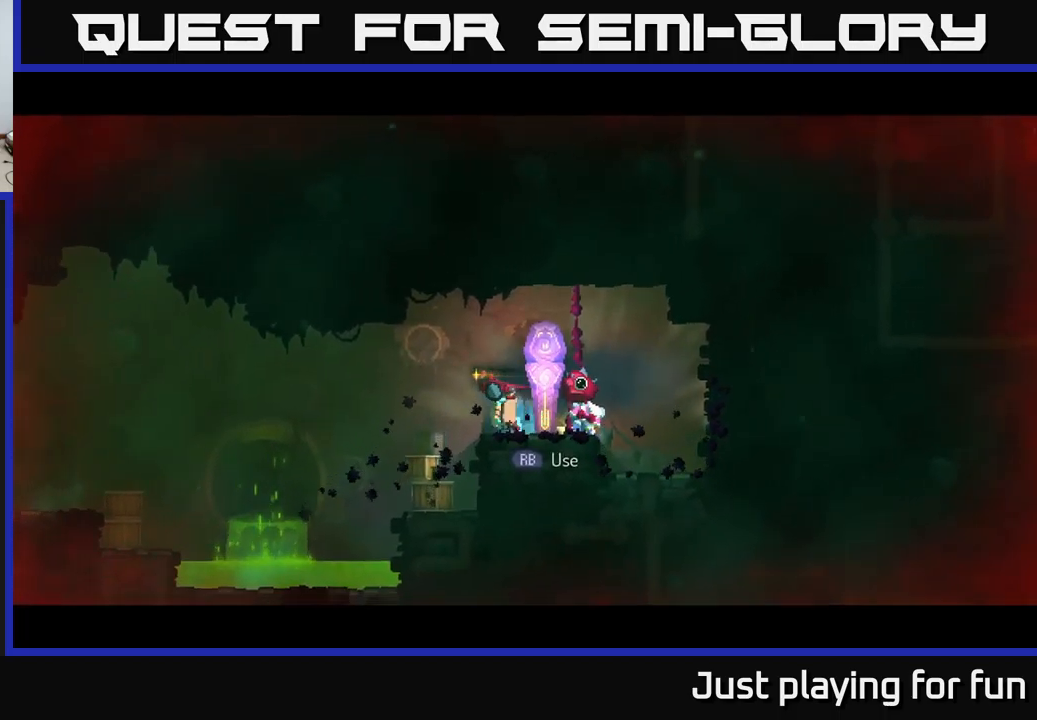
{"buttons": ["A"], "left_stick": "left", "right_stick": "center", "events": [[100, "A", "down"], [200, "A", "up"], [500, "A", "down"]]}
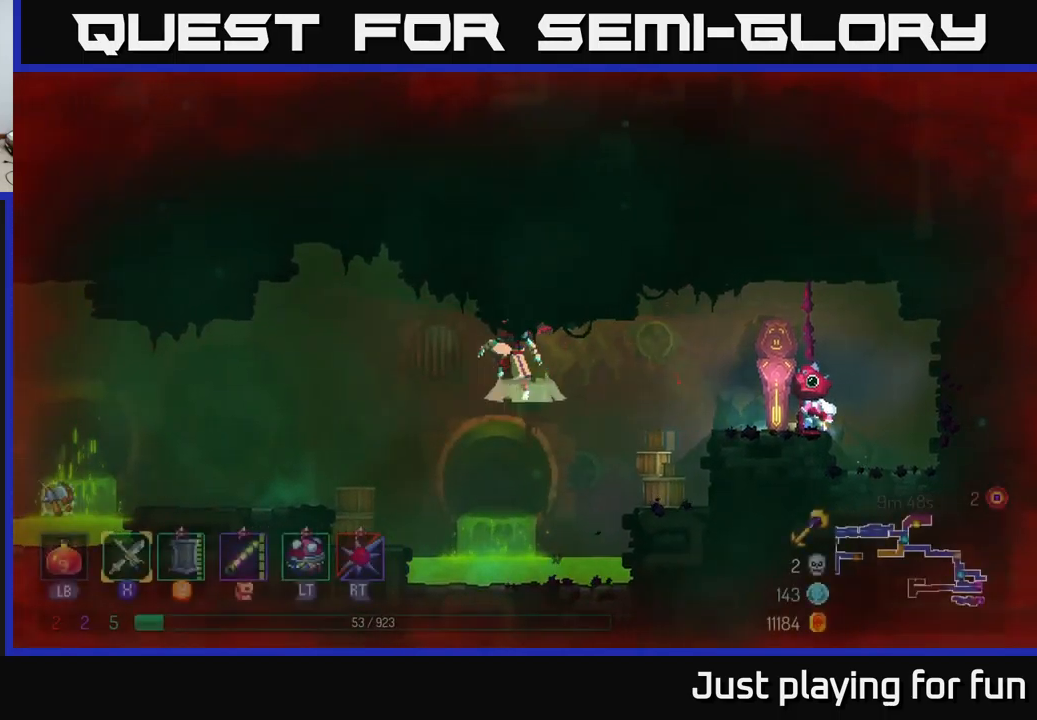
{"buttons": [], "left_stick": "left", "right_stick": "center", "events": [[100, "A", "up"]]}
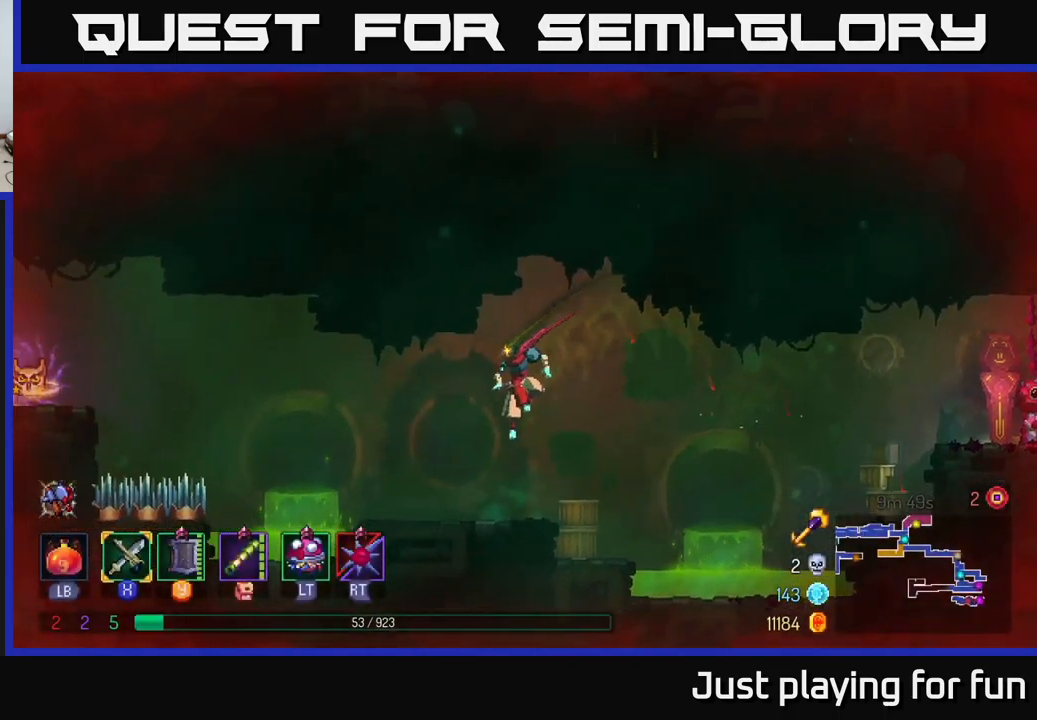
{"buttons": [], "left_stick": "left", "right_stick": "center", "events": [[234, "A", "down"], [400, "A", "up"]]}
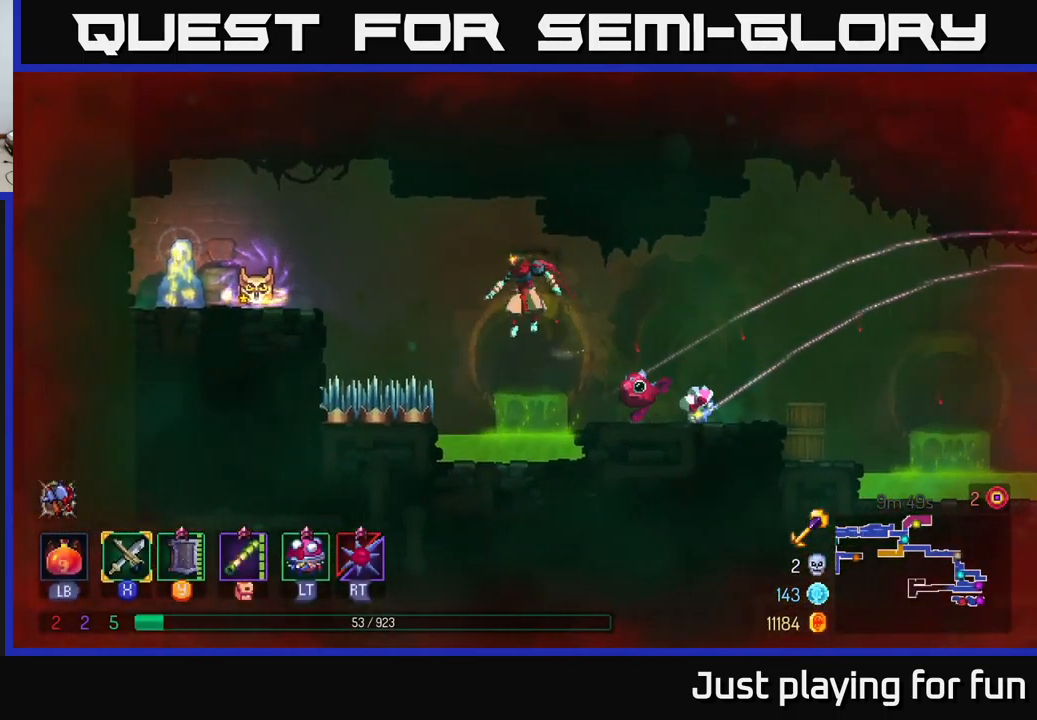
{"buttons": [], "left_stick": "left", "right_stick": "center", "events": [[100, "A", "down"], [334, "A", "up"]]}
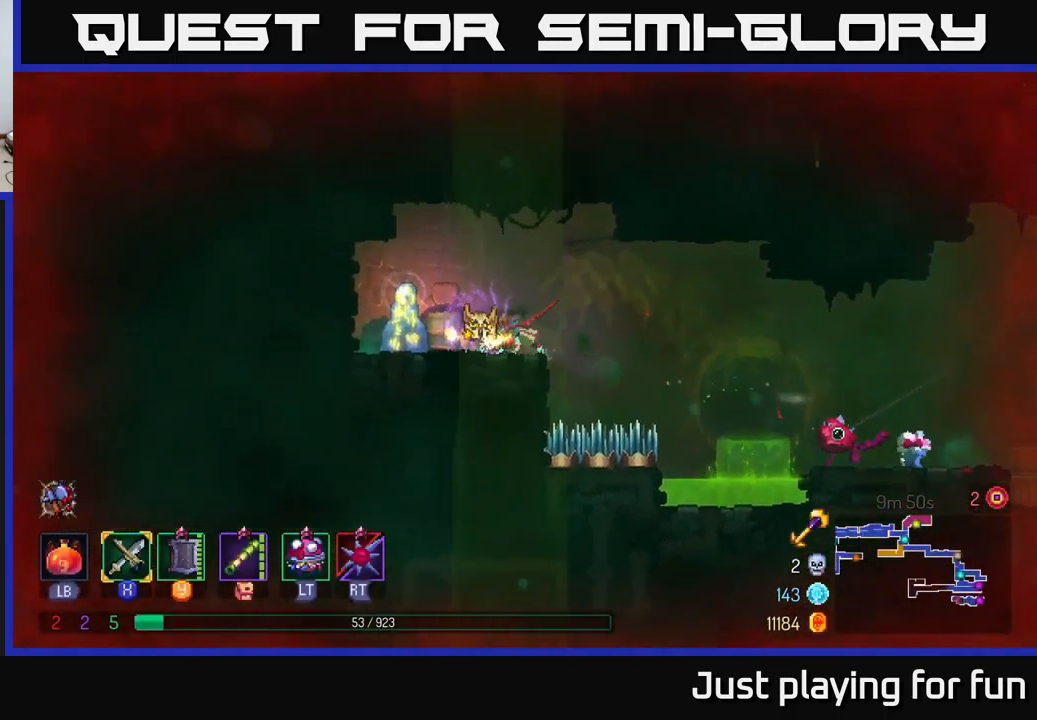
{"buttons": ["R1"], "left_stick": "center", "right_stick": "center", "events": [[84, "left_stick", "center"], [234, "left_stick", "right"], [334, "R1", "down"], [367, "left_stick", "center"]]}
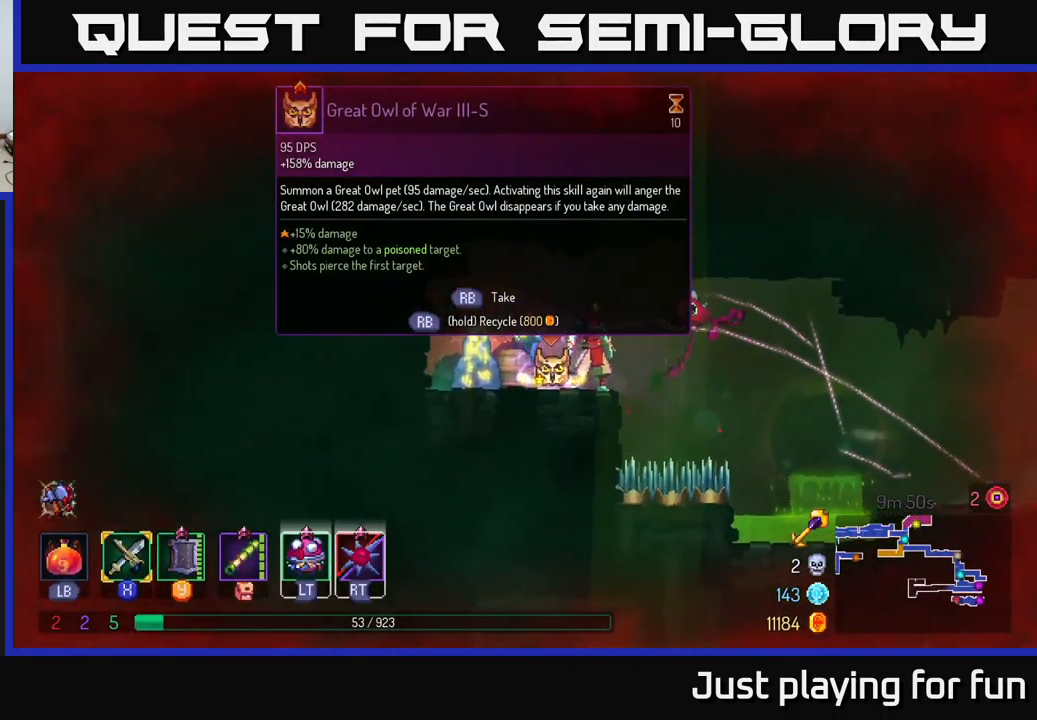
{"buttons": ["R1"], "left_stick": "center", "right_stick": "center", "events": []}
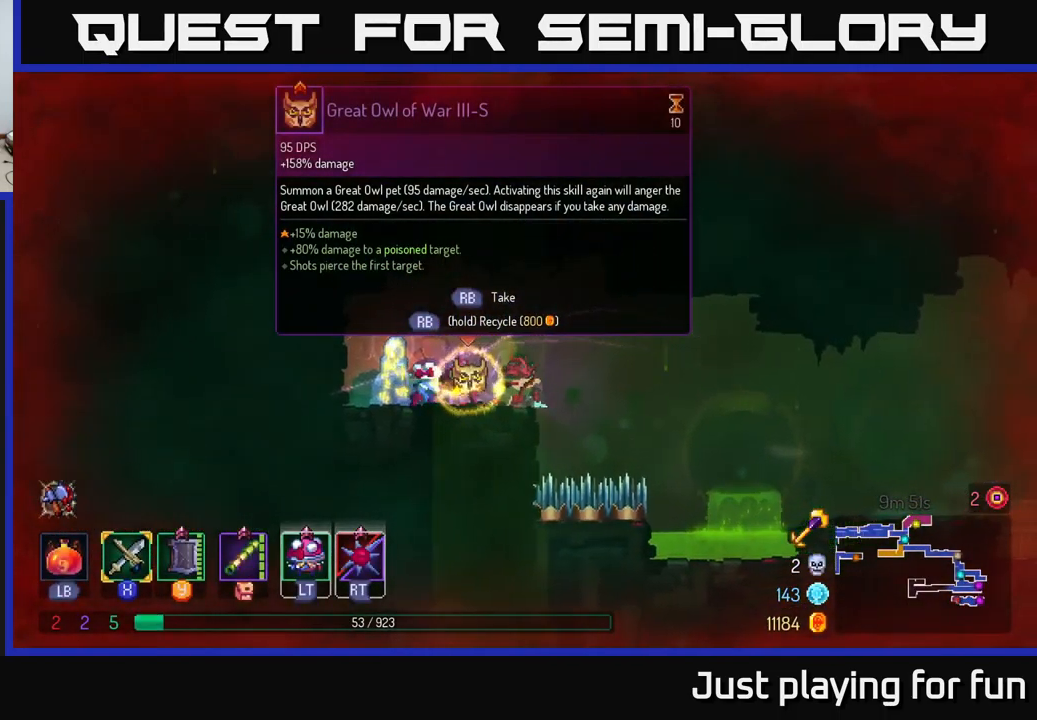
{"buttons": [], "left_stick": "left", "right_stick": "center", "events": [[267, "left_stick", "left"], [317, "R1", "up"]]}
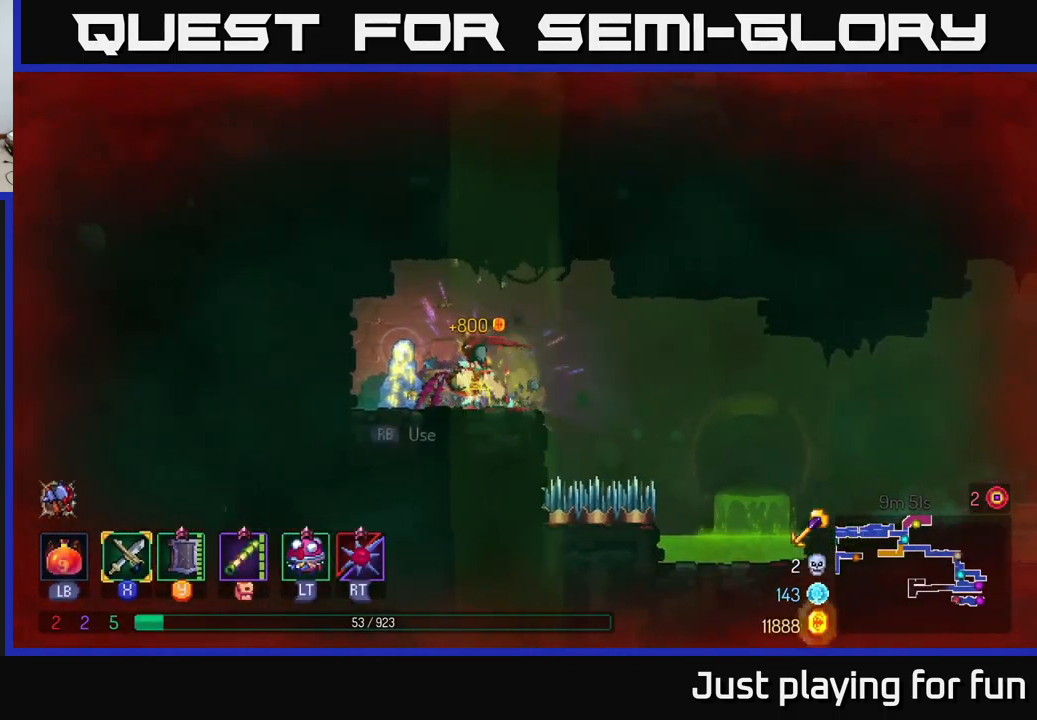
{"buttons": [], "left_stick": "center", "right_stick": "center", "events": [[34, "R1", "down"], [84, "left_stick", "center"], [117, "R1", "up"]]}
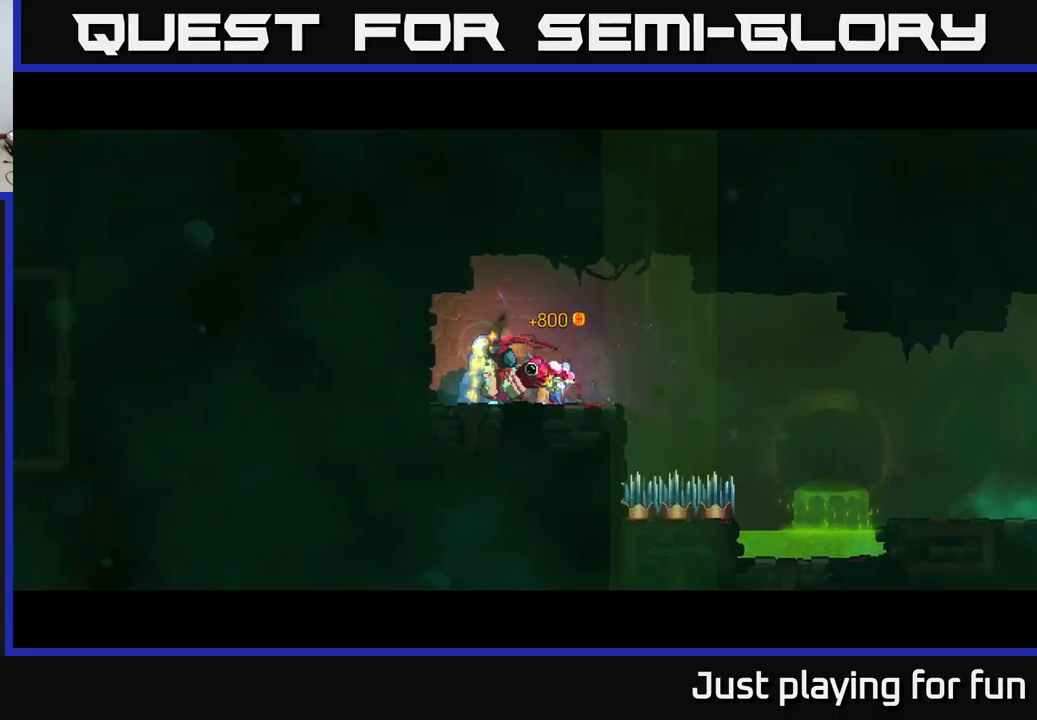
{"buttons": [], "left_stick": "center", "right_stick": "center", "events": []}
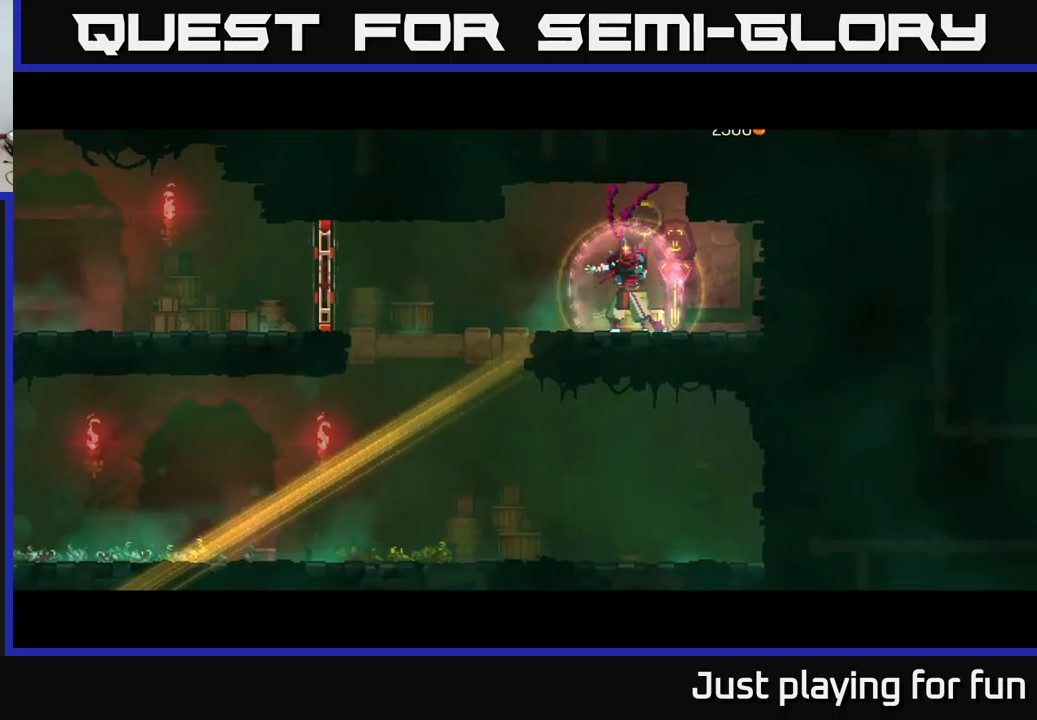
{"buttons": [], "left_stick": "left", "right_stick": "center", "events": [[250, "left_stick", "left"]]}
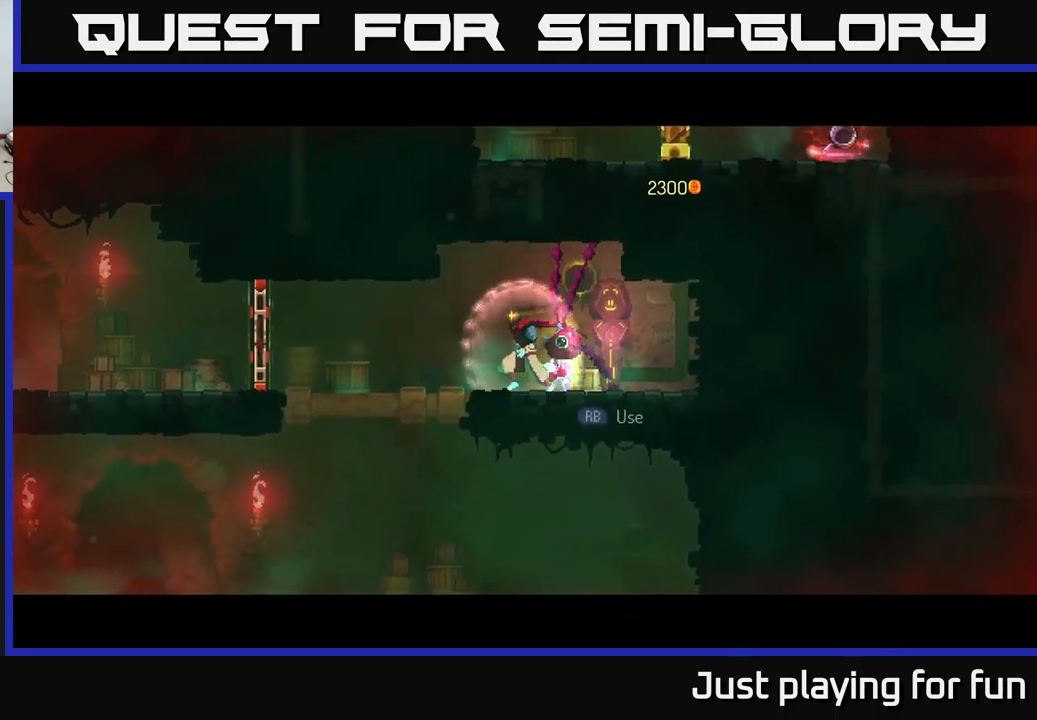
{"buttons": [], "left_stick": "left", "right_stick": "center", "events": [[250, "left_stick", "down"], [267, "A", "down"], [400, "A", "up"], [500, "left_stick", "left"]]}